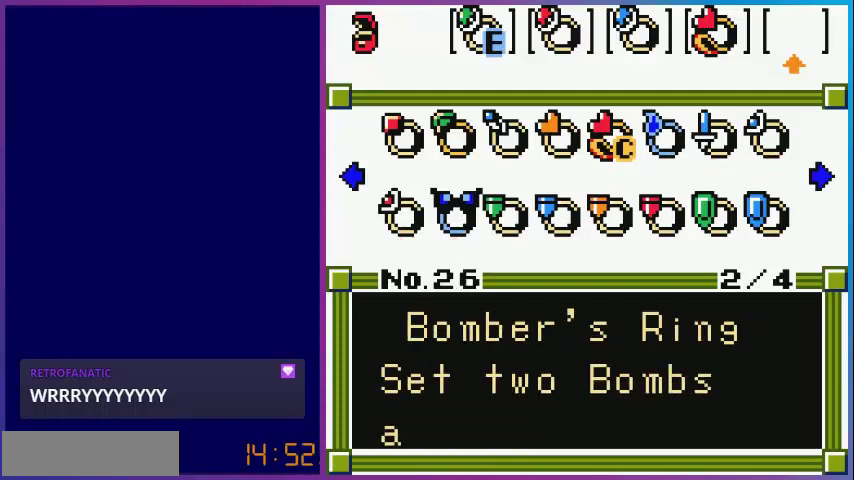
Gameplay with a controller (Nintendo layout); each line is a JSON object with the inputs held at the frame after it. "events" lists button and stick changes between this image and that frame as [ms after this image, input, new state], when the widget could be followed in between. Not read: L3 R3.
{"buttons": [], "events": [[40, "DPAD_RIGHT", "down"], [160, "DPAD_RIGHT", "up"], [280, "DPAD_RIGHT", "down"], [400, "DPAD_RIGHT", "up"]]}
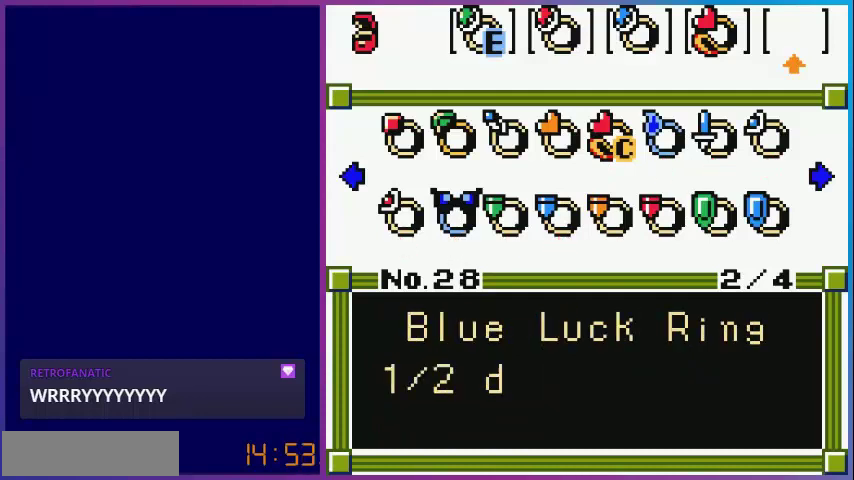
{"buttons": [], "events": [[200, "DPAD_RIGHT", "down"], [280, "DPAD_RIGHT", "up"]]}
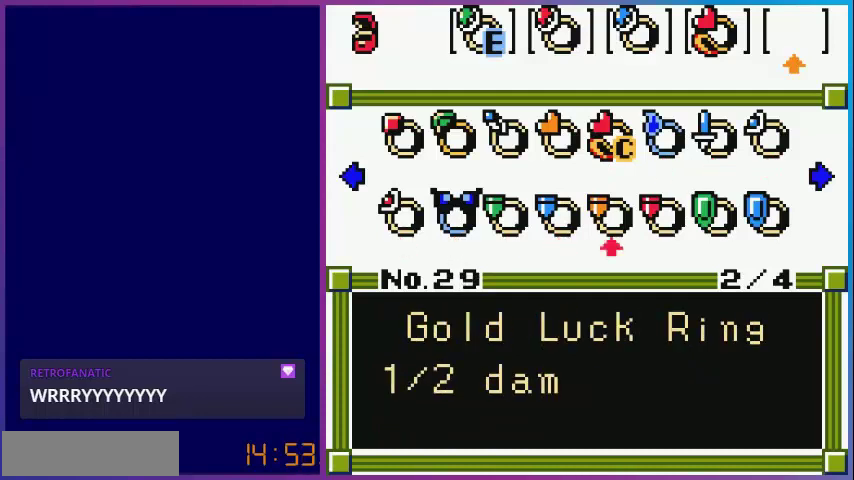
{"buttons": [], "events": []}
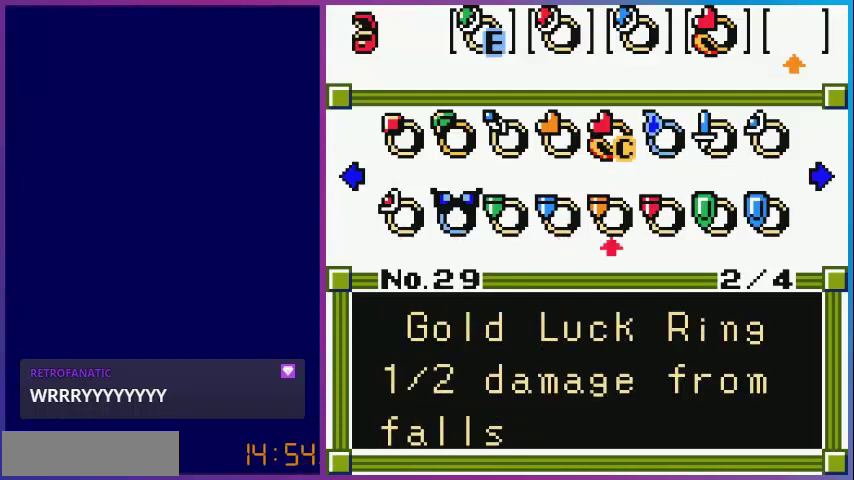
{"buttons": [], "events": []}
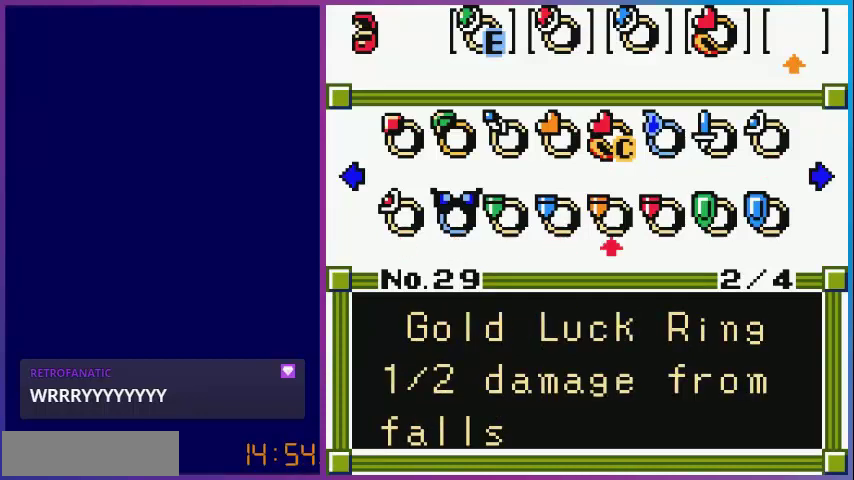
{"buttons": [], "events": []}
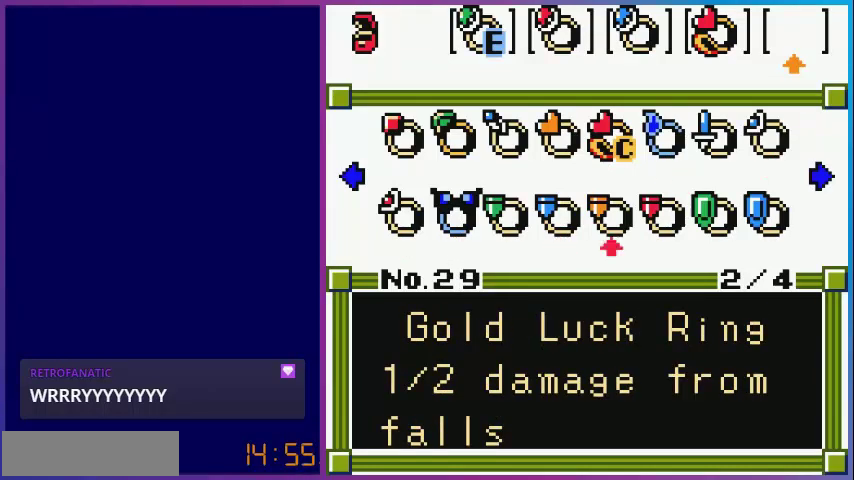
{"buttons": [], "events": [[160, "DPAD_LEFT", "down"], [280, "DPAD_LEFT", "up"]]}
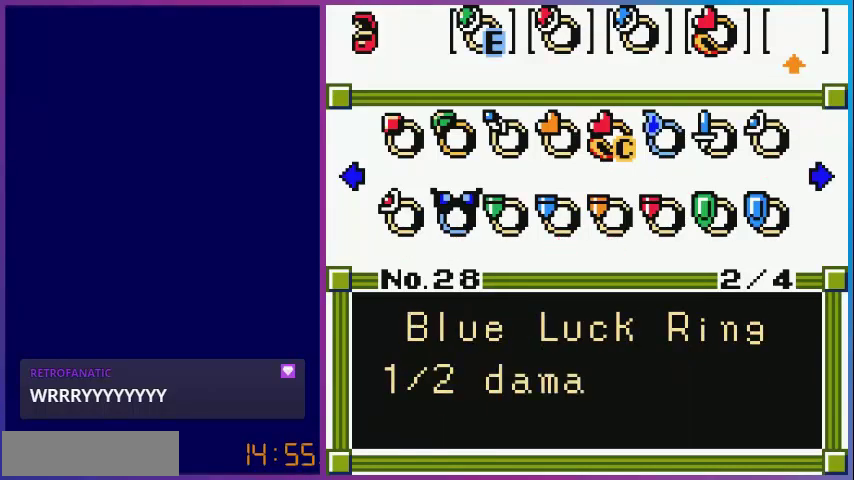
{"buttons": [], "events": []}
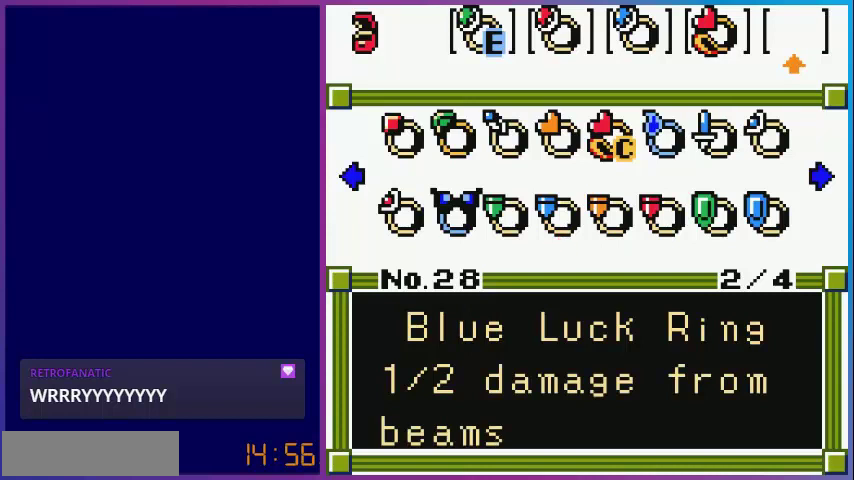
{"buttons": ["DPAD_LEFT"], "events": [[440, "DPAD_LEFT", "down"]]}
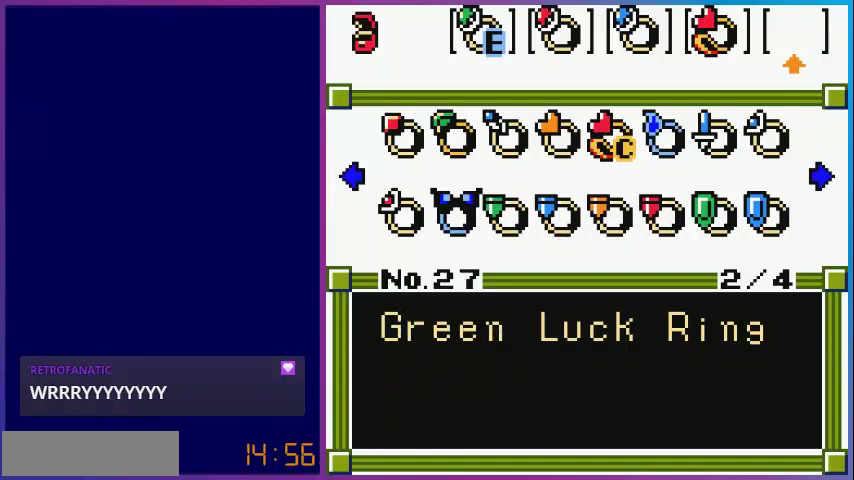
{"buttons": [], "events": [[40, "DPAD_LEFT", "up"]]}
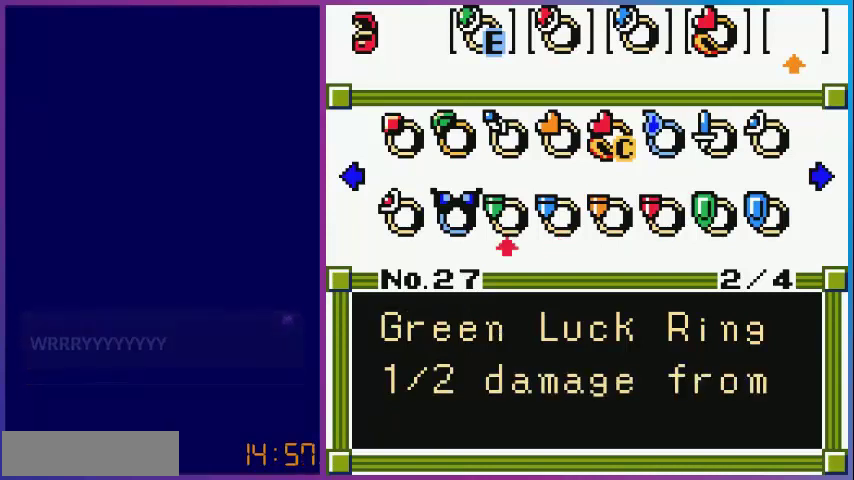
{"buttons": [], "events": []}
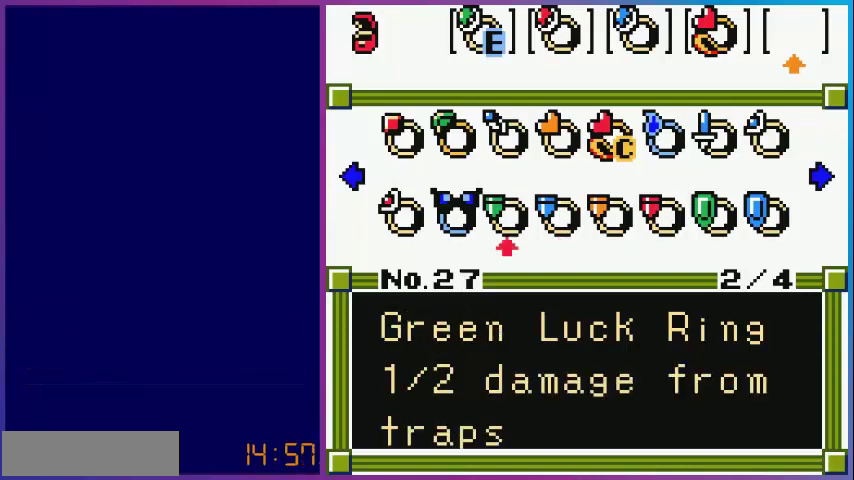
{"buttons": [], "events": [[240, "DPAD_RIGHT", "down"], [320, "DPAD_RIGHT", "up"]]}
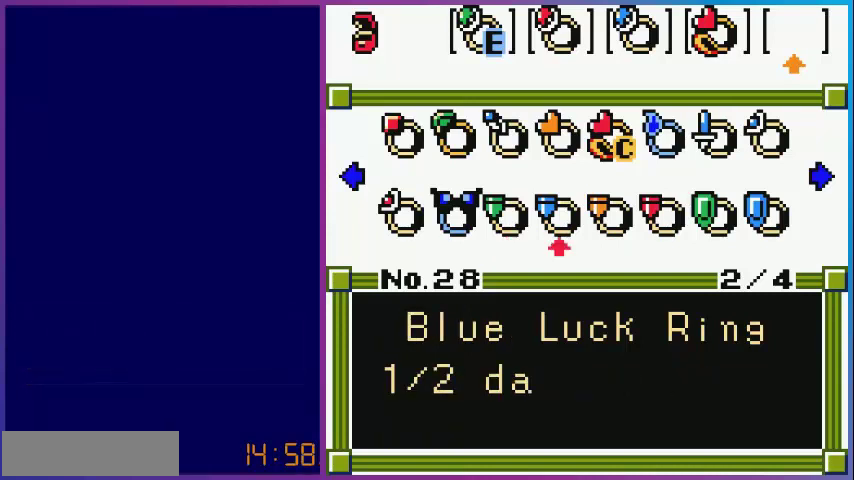
{"buttons": ["DPAD_LEFT"], "events": [[240, "DPAD_LEFT", "down"], [360, "DPAD_LEFT", "up"], [480, "DPAD_LEFT", "down"]]}
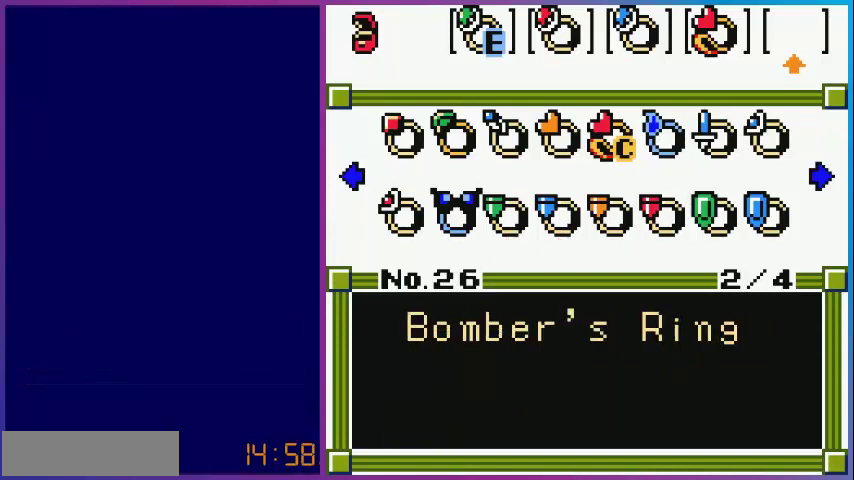
{"buttons": [], "events": [[80, "DPAD_LEFT", "up"]]}
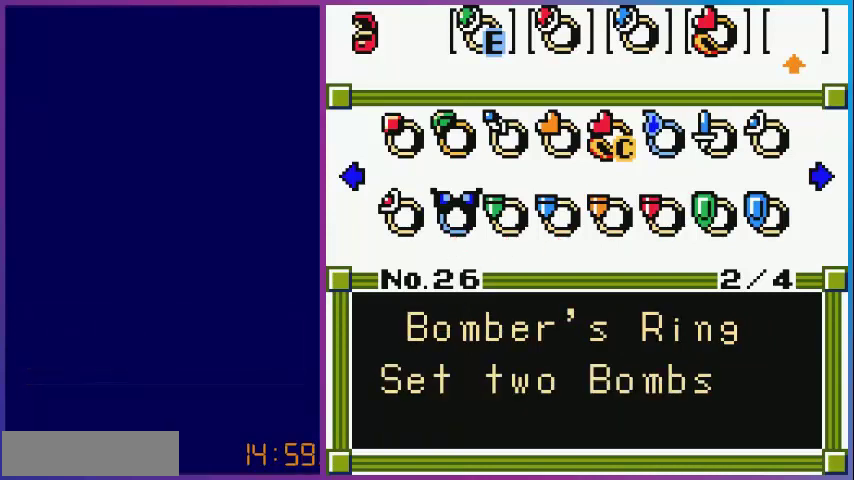
{"buttons": [], "events": []}
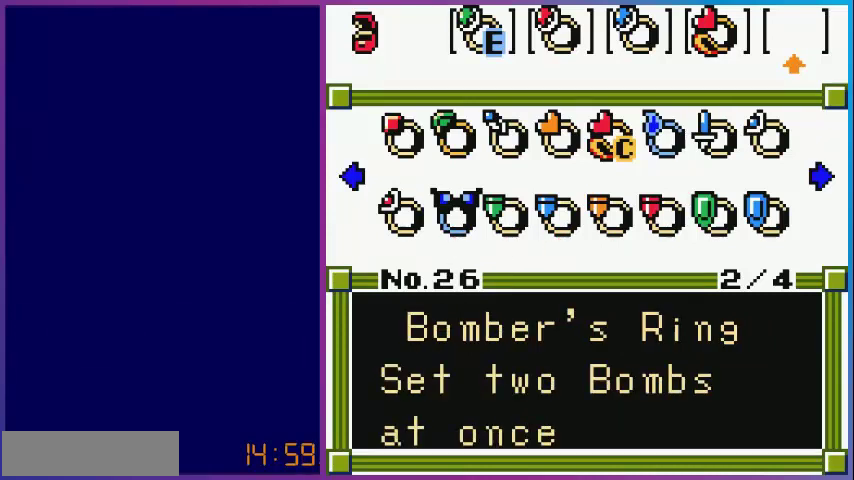
{"buttons": ["DPAD_RIGHT"], "events": [[520, "DPAD_RIGHT", "down"]]}
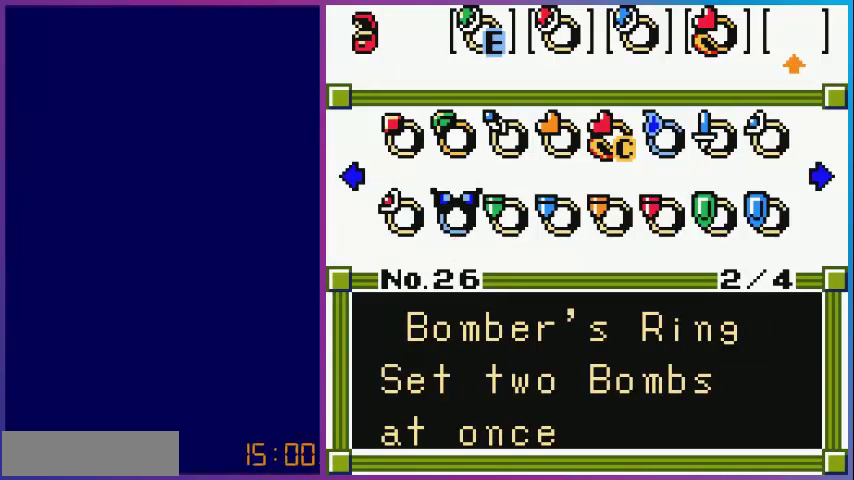
{"buttons": [], "events": [[120, "DPAD_RIGHT", "up"], [280, "DPAD_RIGHT", "down"], [320, "DPAD_RIGHT", "up"]]}
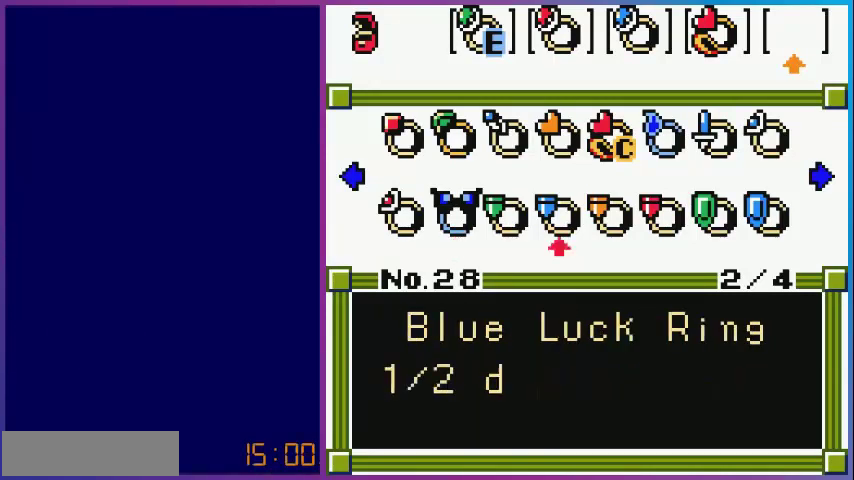
{"buttons": ["DPAD_RIGHT"], "events": [[520, "DPAD_RIGHT", "down"]]}
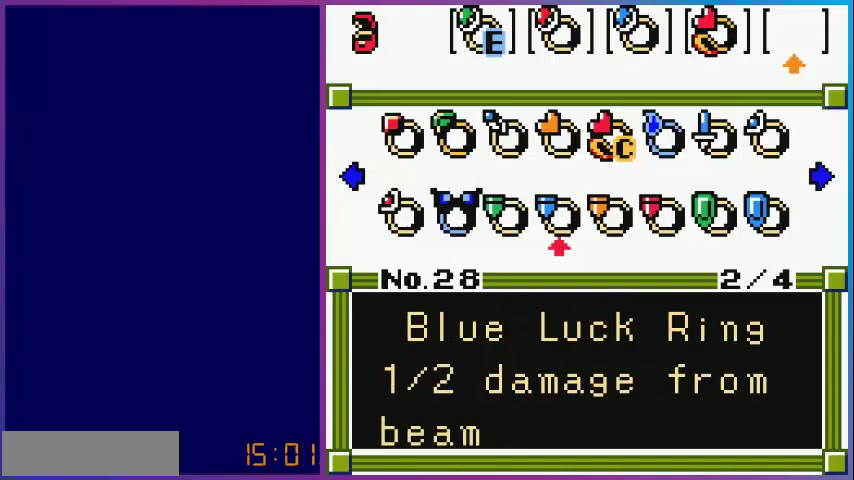
{"buttons": [], "events": [[80, "DPAD_RIGHT", "up"]]}
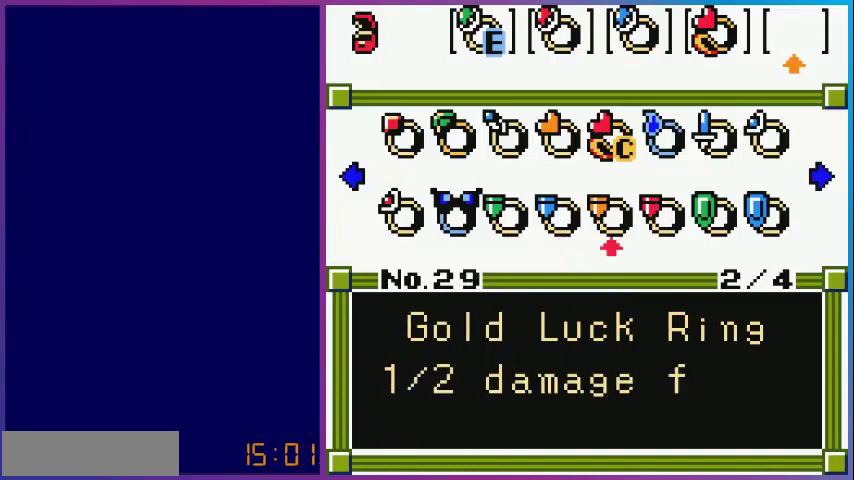
{"buttons": [], "events": [[80, "DPAD_RIGHT", "down"], [240, "DPAD_RIGHT", "up"]]}
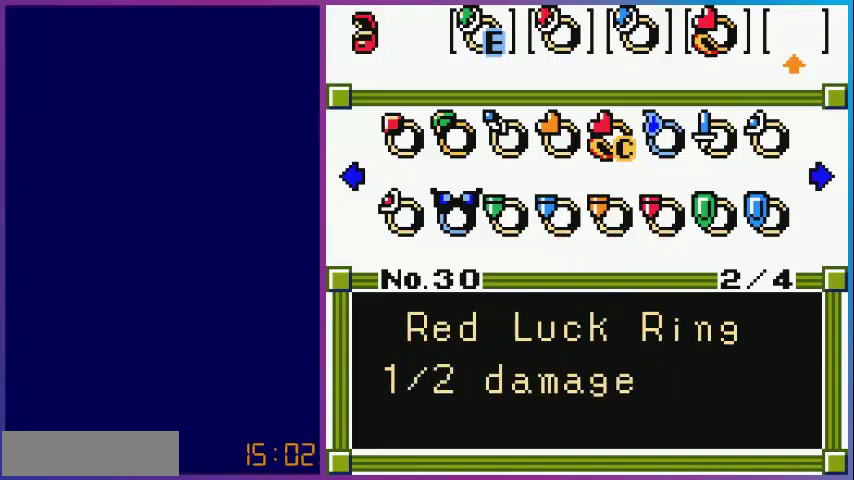
{"buttons": [], "events": []}
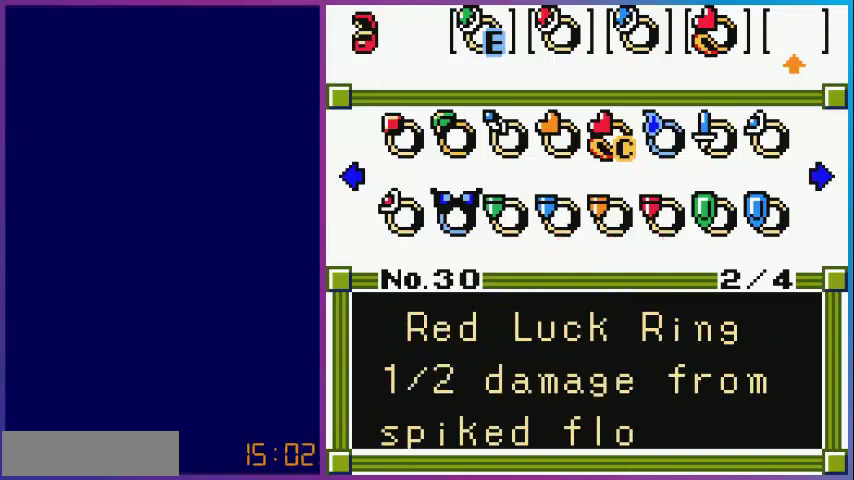
{"buttons": [], "events": []}
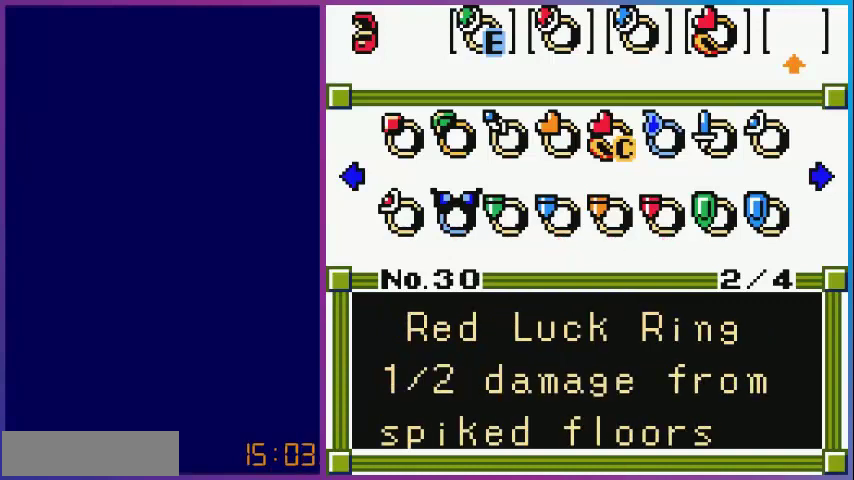
{"buttons": [], "events": []}
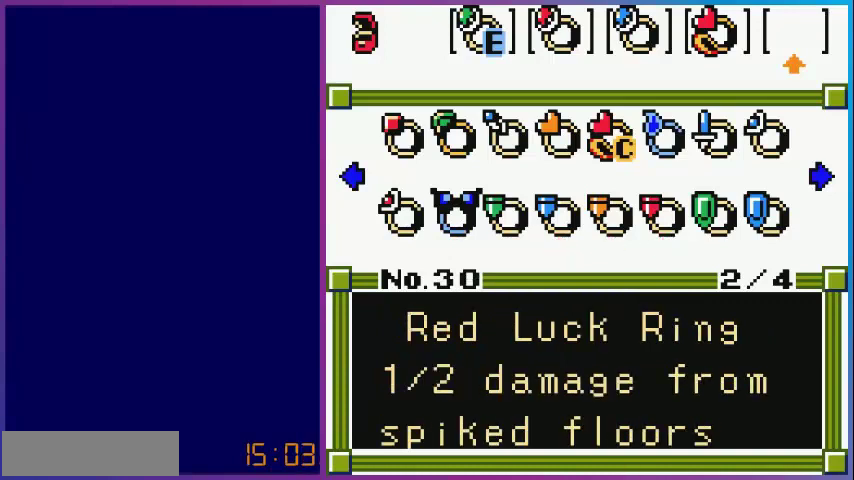
{"buttons": [], "events": [[120, "DPAD_RIGHT", "down"], [200, "DPAD_RIGHT", "up"], [320, "DPAD_RIGHT", "down"], [480, "DPAD_RIGHT", "up"]]}
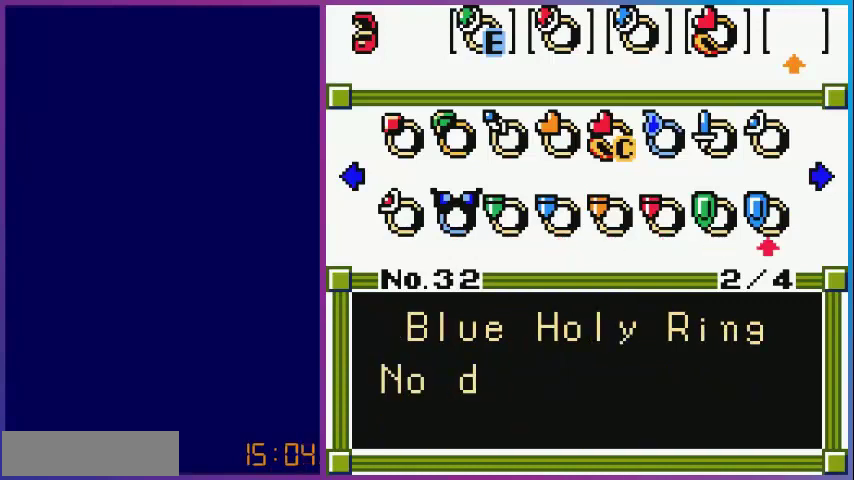
{"buttons": [], "events": [[120, "DPAD_RIGHT", "down"], [280, "DPAD_RIGHT", "up"]]}
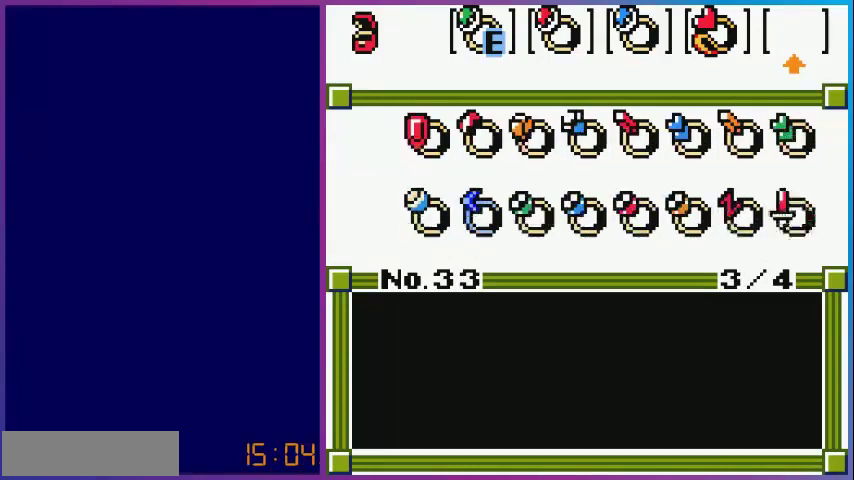
{"buttons": [], "events": []}
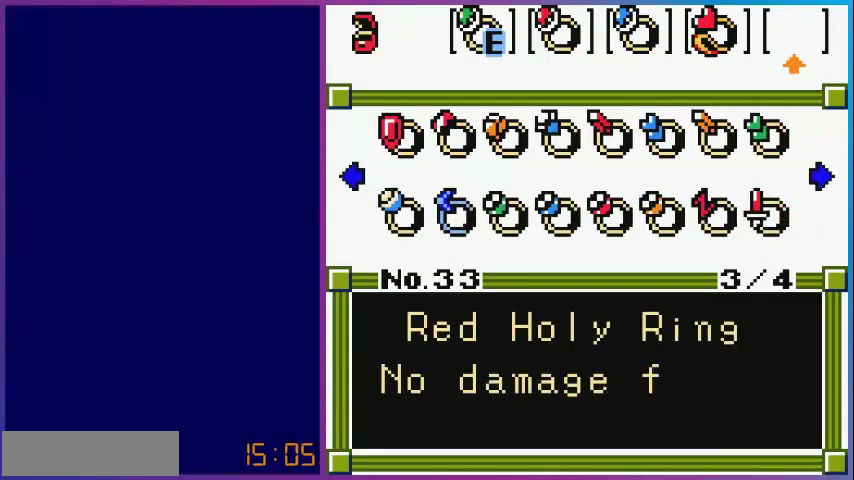
{"buttons": [], "events": []}
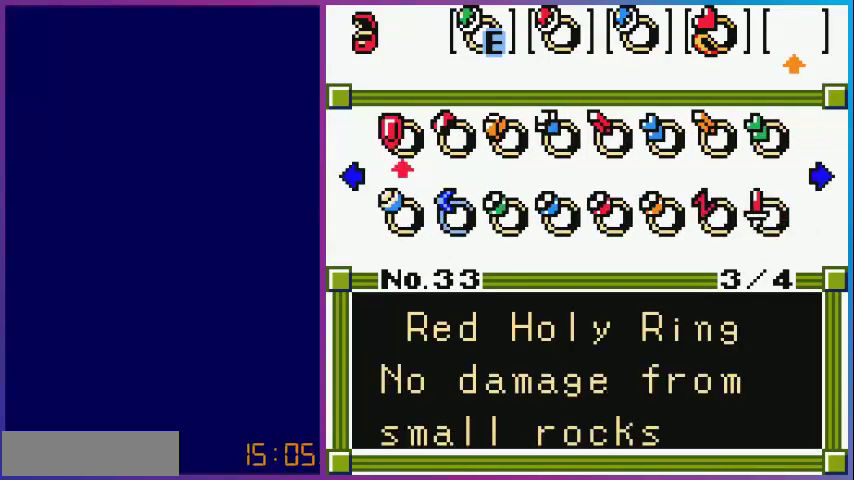
{"buttons": [], "events": [[360, "DPAD_RIGHT", "down"], [480, "DPAD_RIGHT", "up"]]}
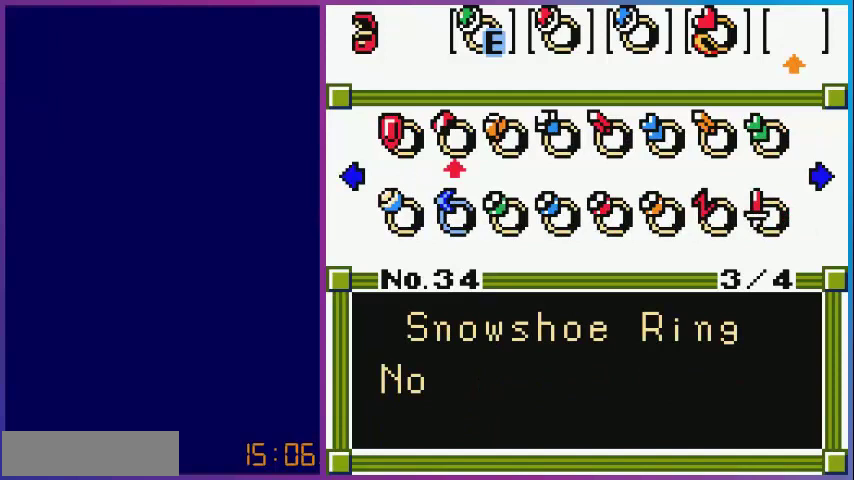
{"buttons": [], "events": [[200, "DPAD_RIGHT", "down"], [280, "DPAD_RIGHT", "up"]]}
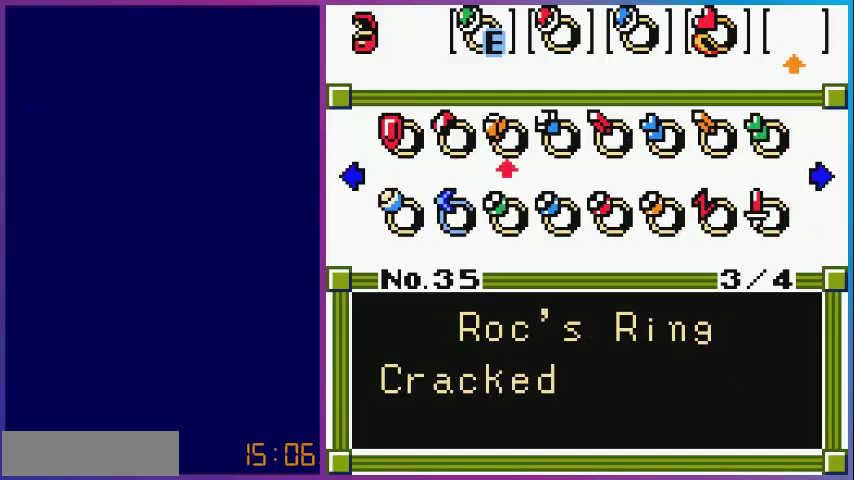
{"buttons": [], "events": []}